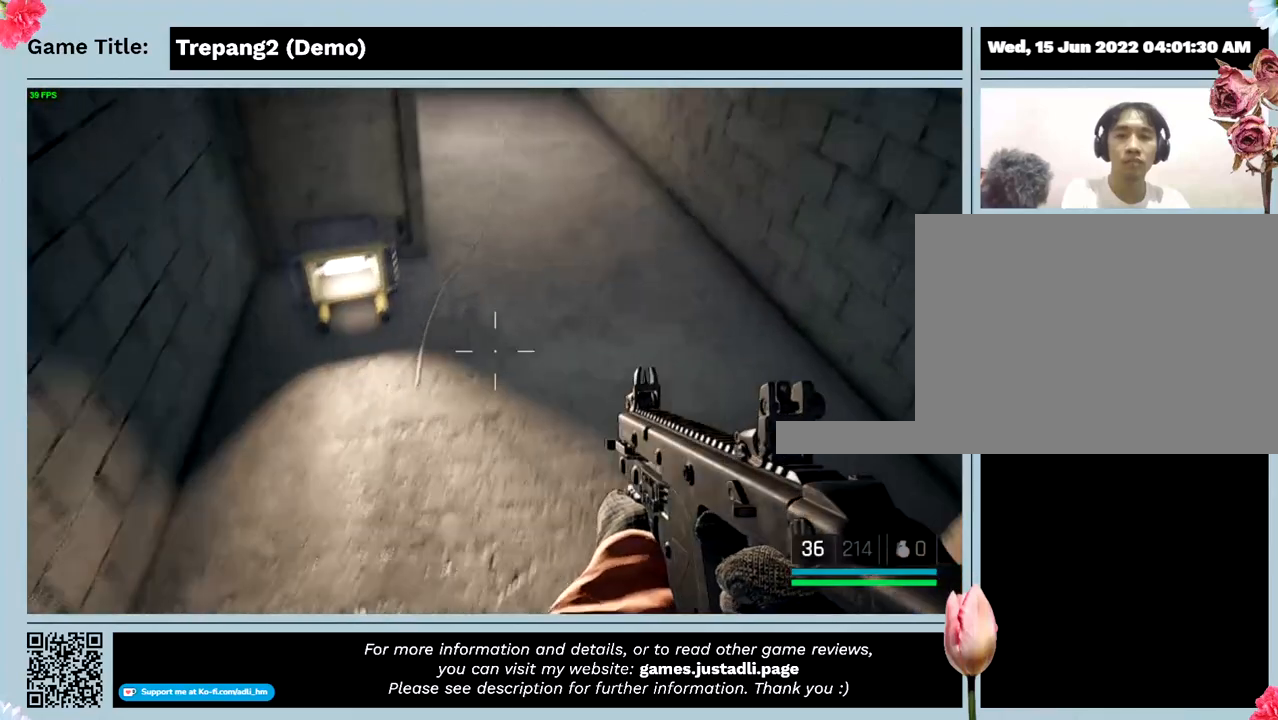
Gameplay with keyboard; each line is a JSON object with the keys held at the frame after it. "events" lists presses ("down") and releases ("up") of "0", "1", "2", "3", "4", "5", "6", "7", "8", "9", "a", "alt", "b", "c", "caps_lock", "ctrl", "d", "down", "e", "escape", "f", "f1", "f2", "f3", "f4", "g", "h", "i", "j", "k", "l", "left", "m", "n", "o", "p", "q", "r", "return", "right", "s", "shift", "space", "t", "tab", "tilde", "u", "up", "v", "w", "x", "y" and "z" between this image and that frame as [ms after this image, input, new state], when the widget could be followed in between. No other keys are recorded. Mouse input is not recorded.
{"keys": ["w"], "events": []}
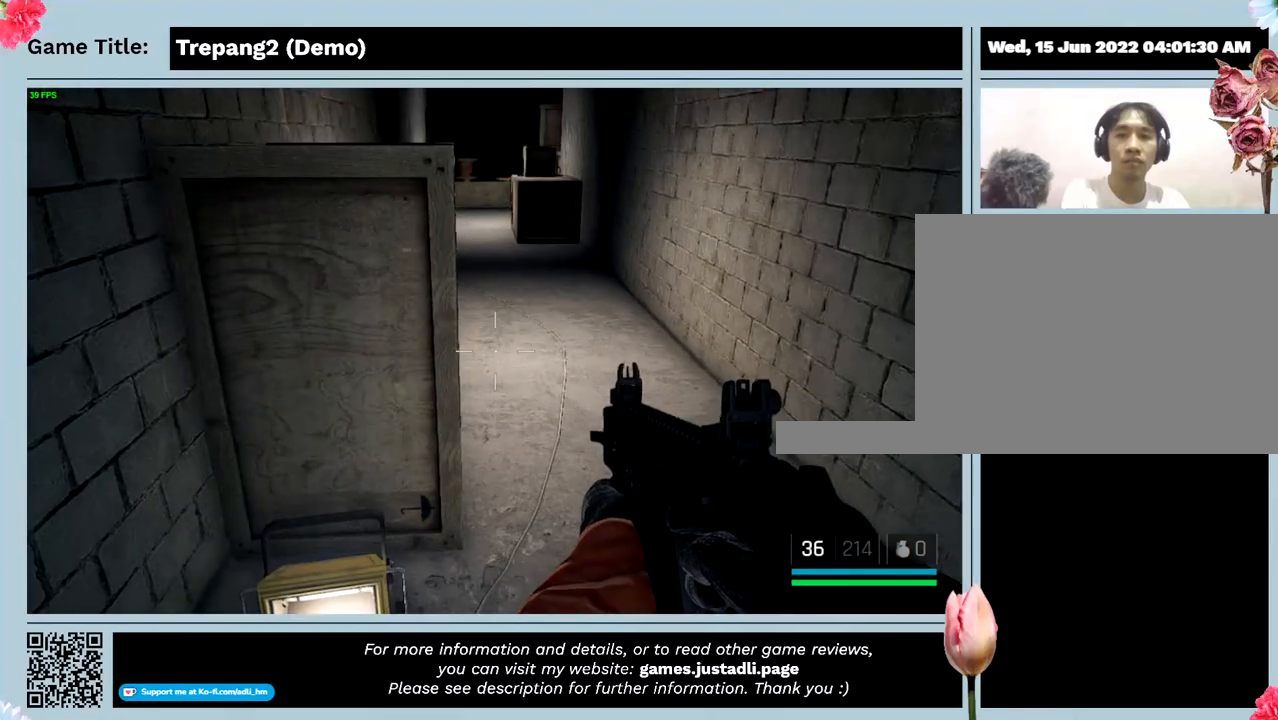
{"keys": [], "events": [[33, "w", "up"]]}
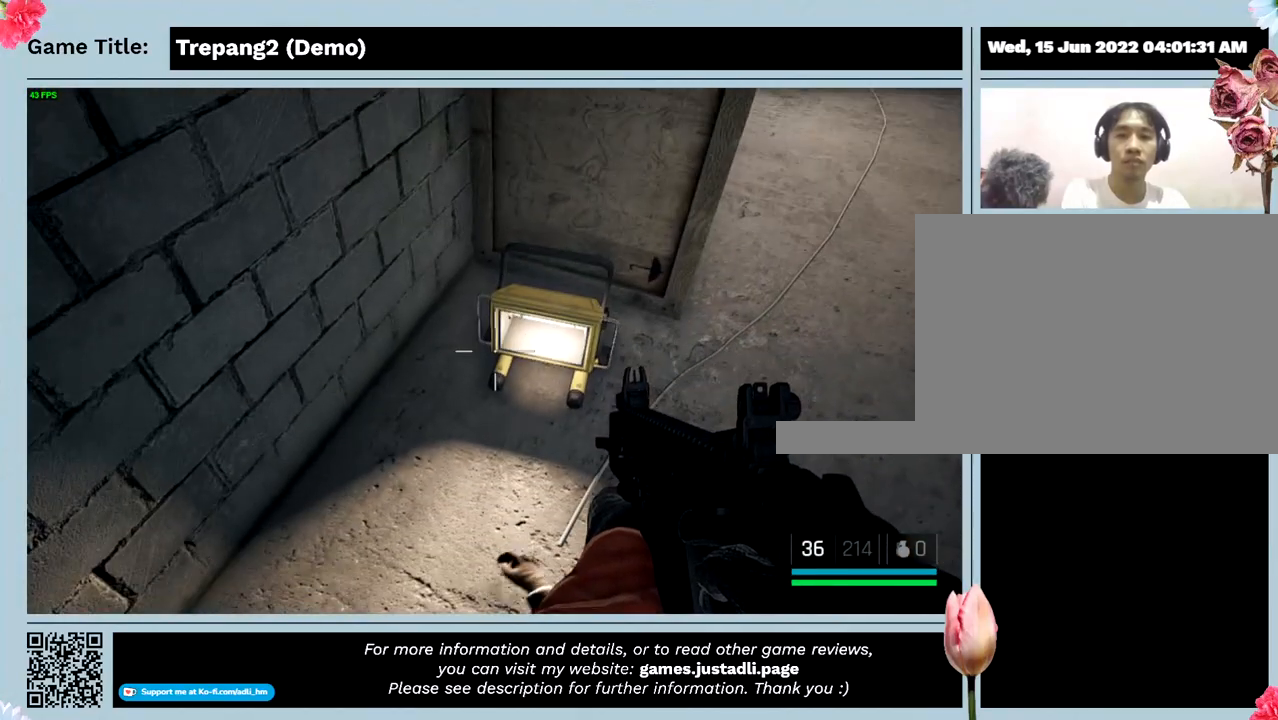
{"keys": [], "events": []}
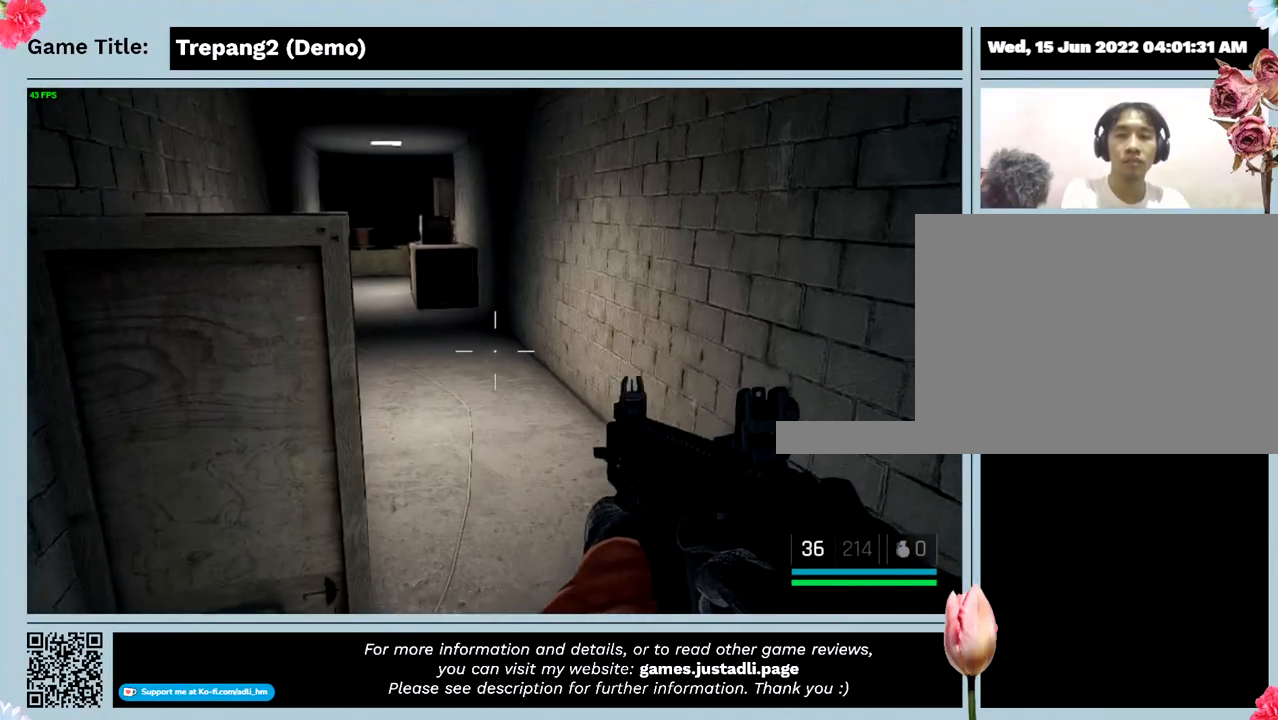
{"keys": ["w"], "events": [[167, "w", "down"]]}
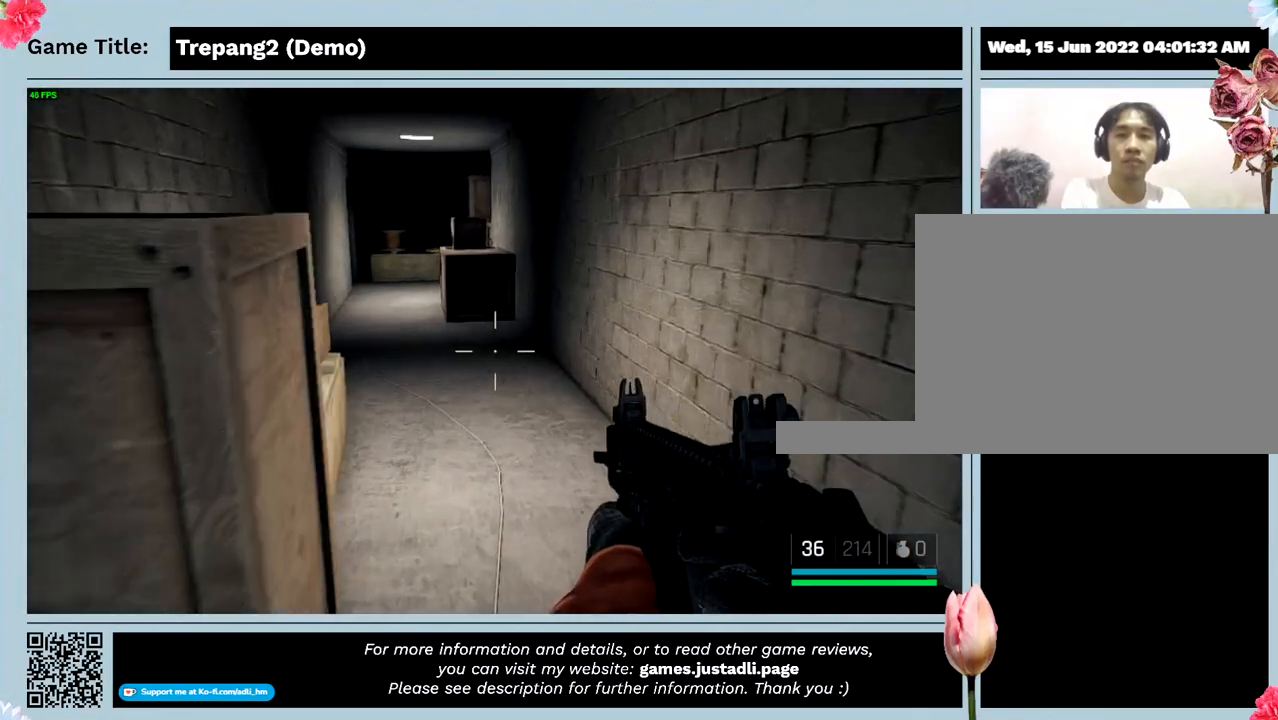
{"keys": ["shift", "w"], "events": [[100, "shift", "down"]]}
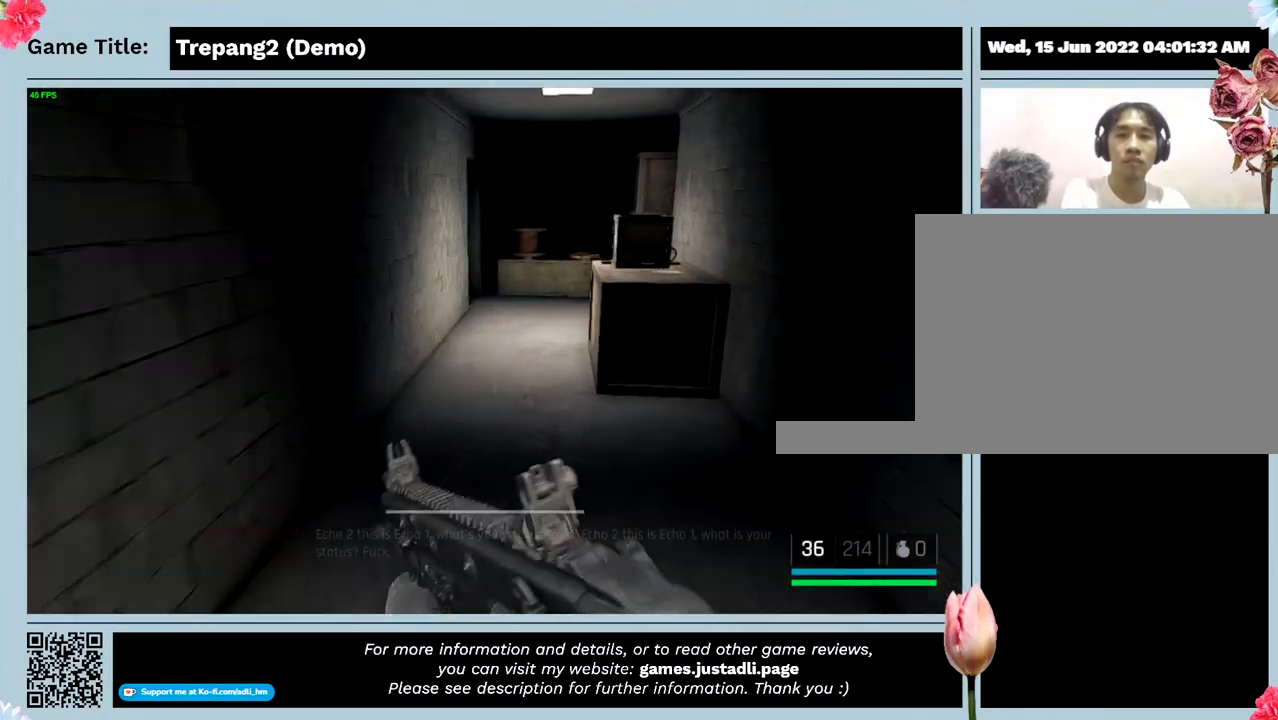
{"keys": ["shift", "w"], "events": []}
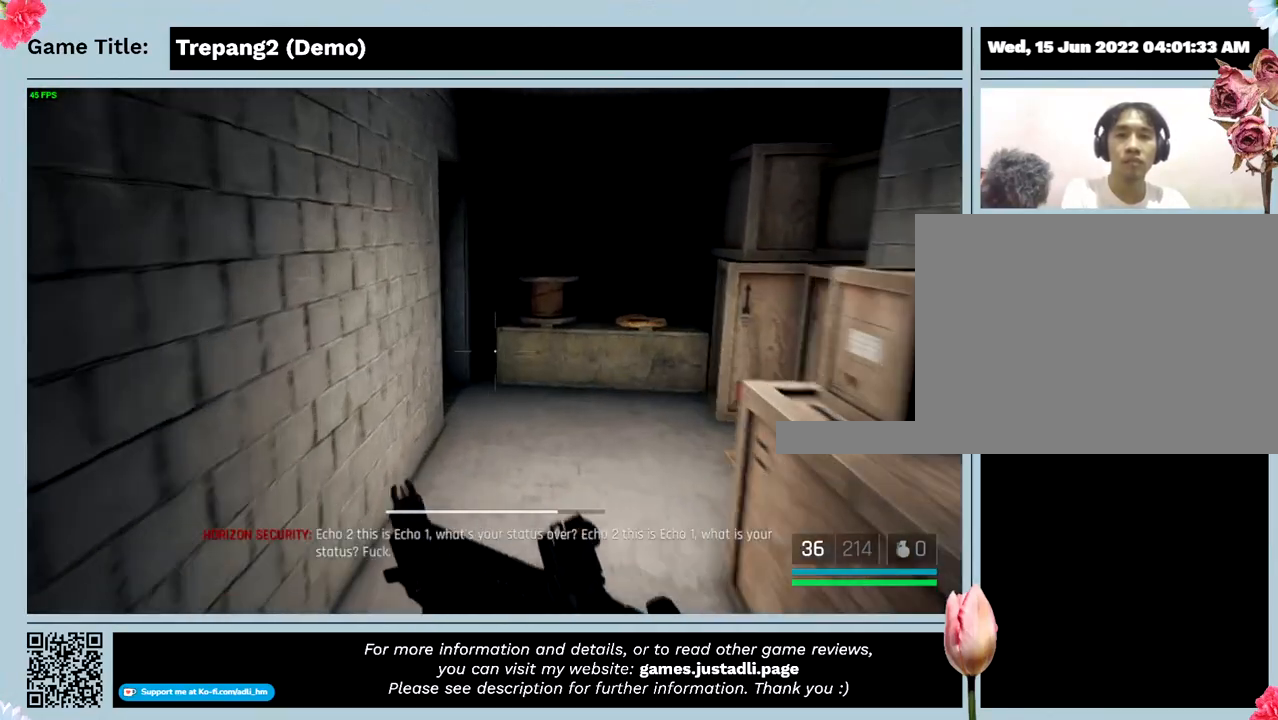
{"keys": ["shift", "w"], "events": []}
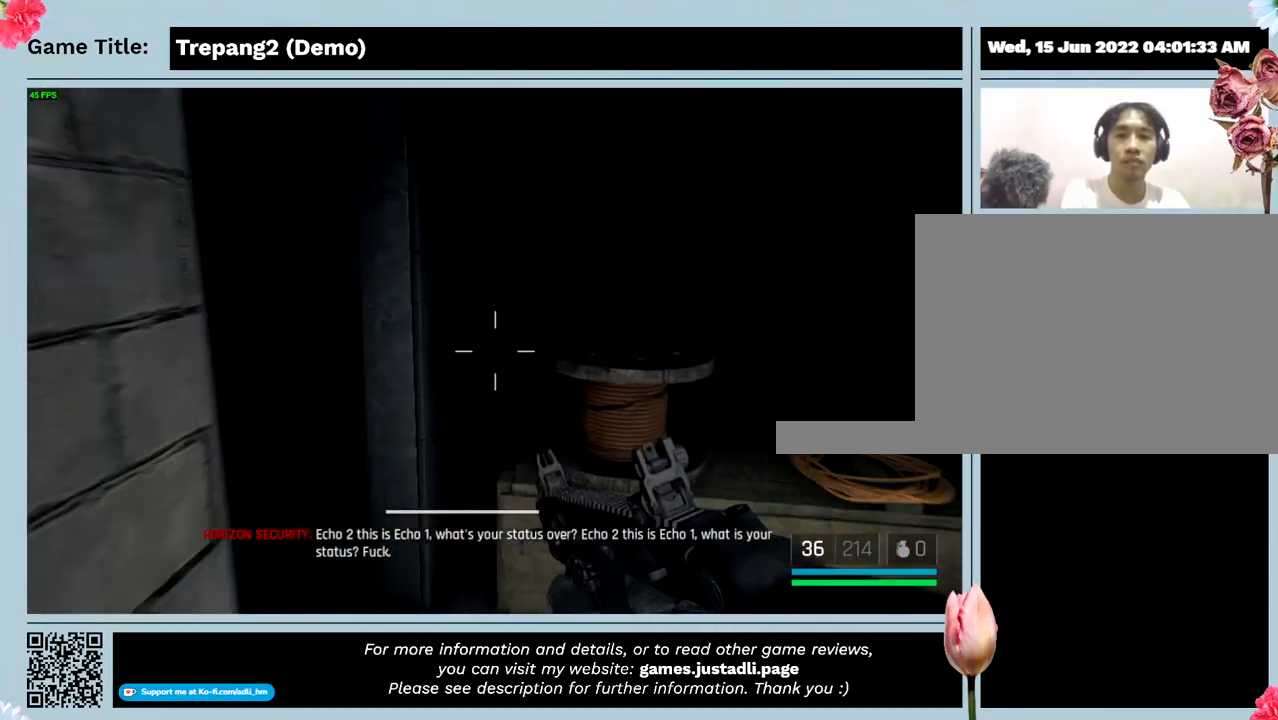
{"keys": ["w"], "events": [[100, "shift", "up"]]}
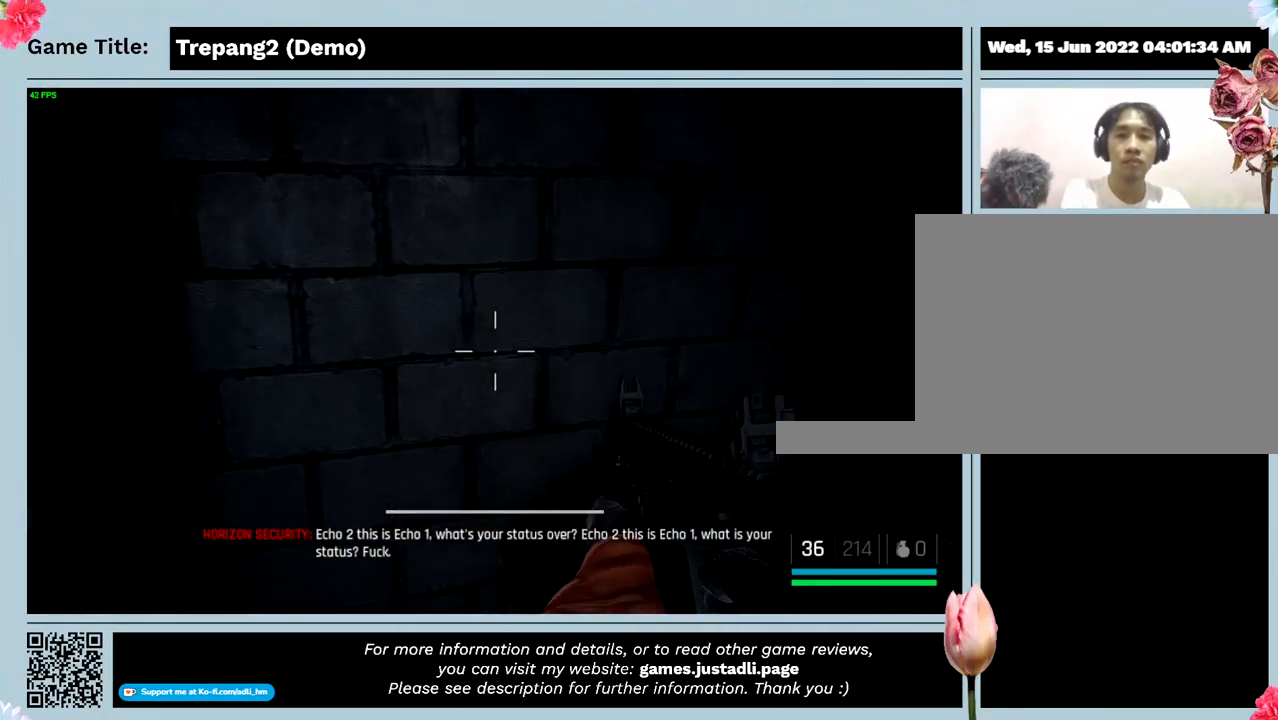
{"keys": [], "events": [[433, "w", "up"]]}
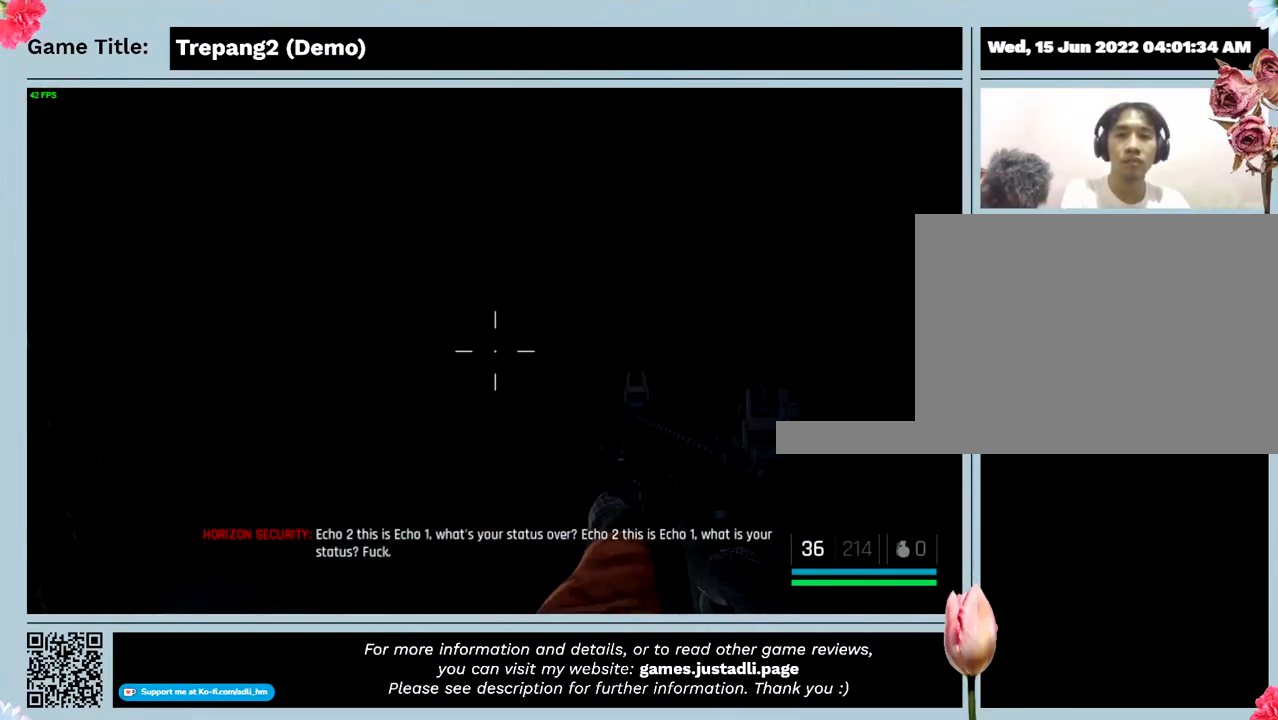
{"keys": [], "events": []}
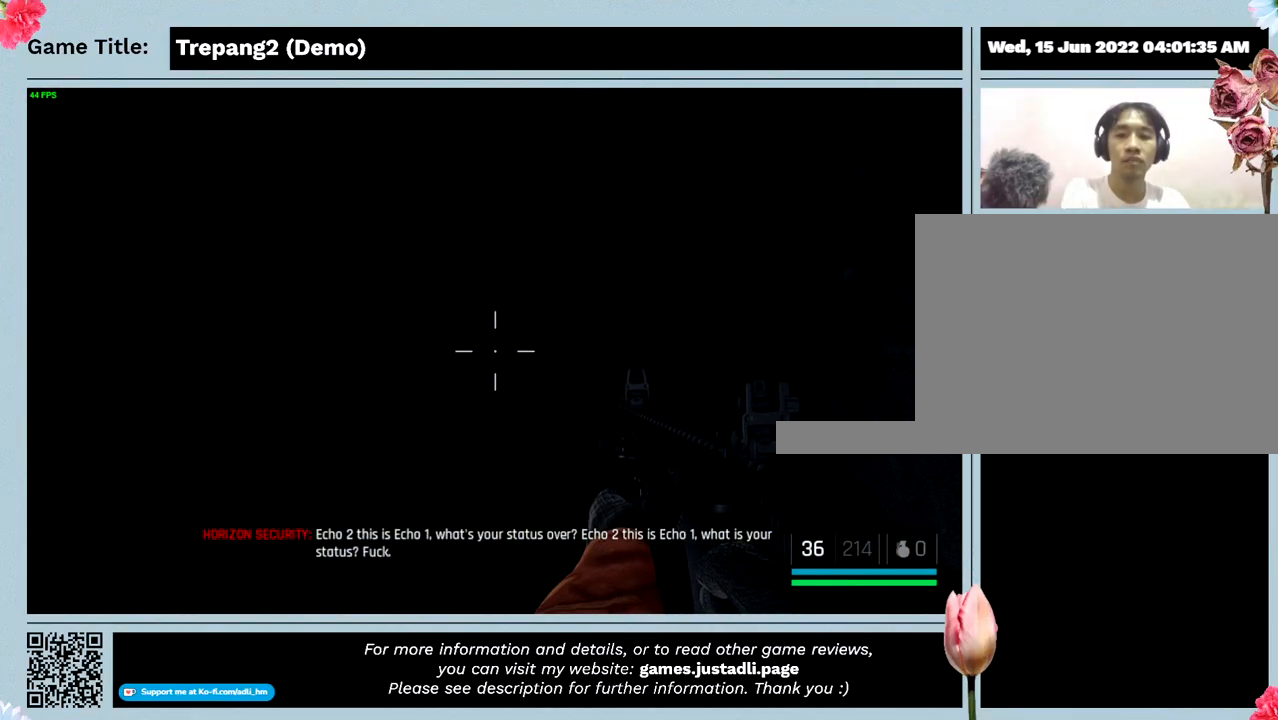
{"keys": ["s"], "events": [[67, "t", "down"], [433, "s", "down"], [500, "t", "up"]]}
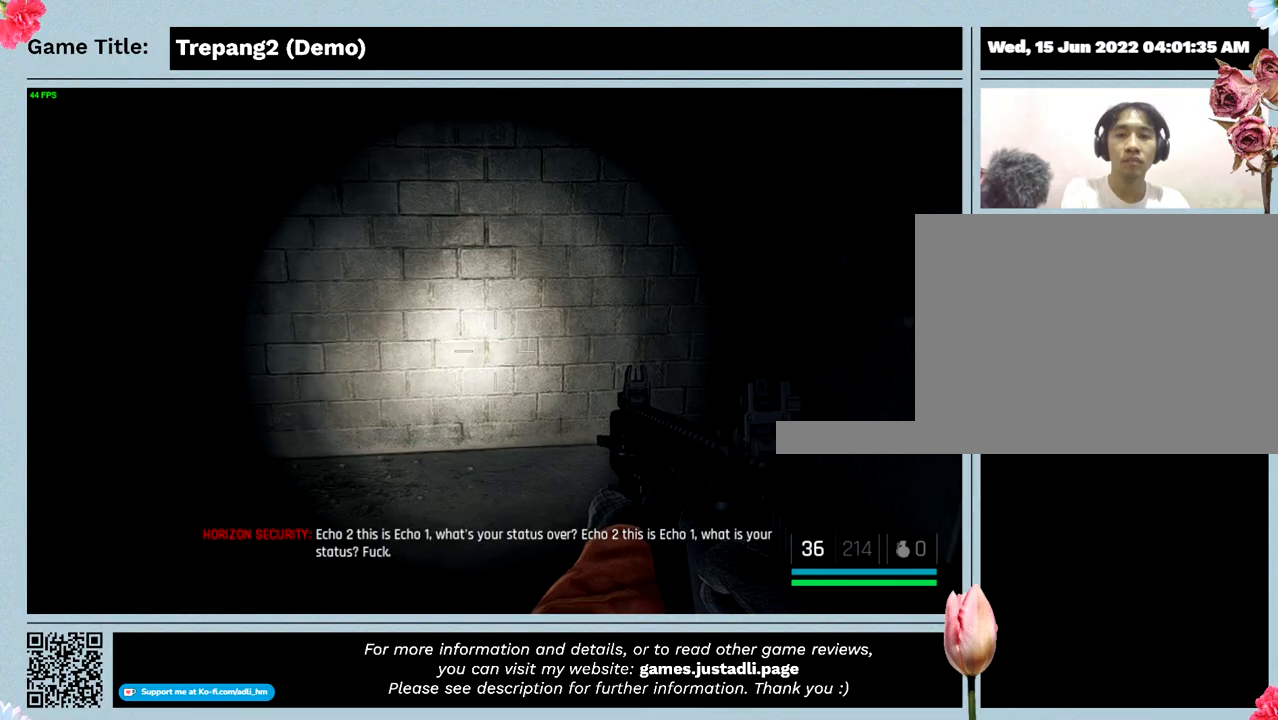
{"keys": ["s"], "events": []}
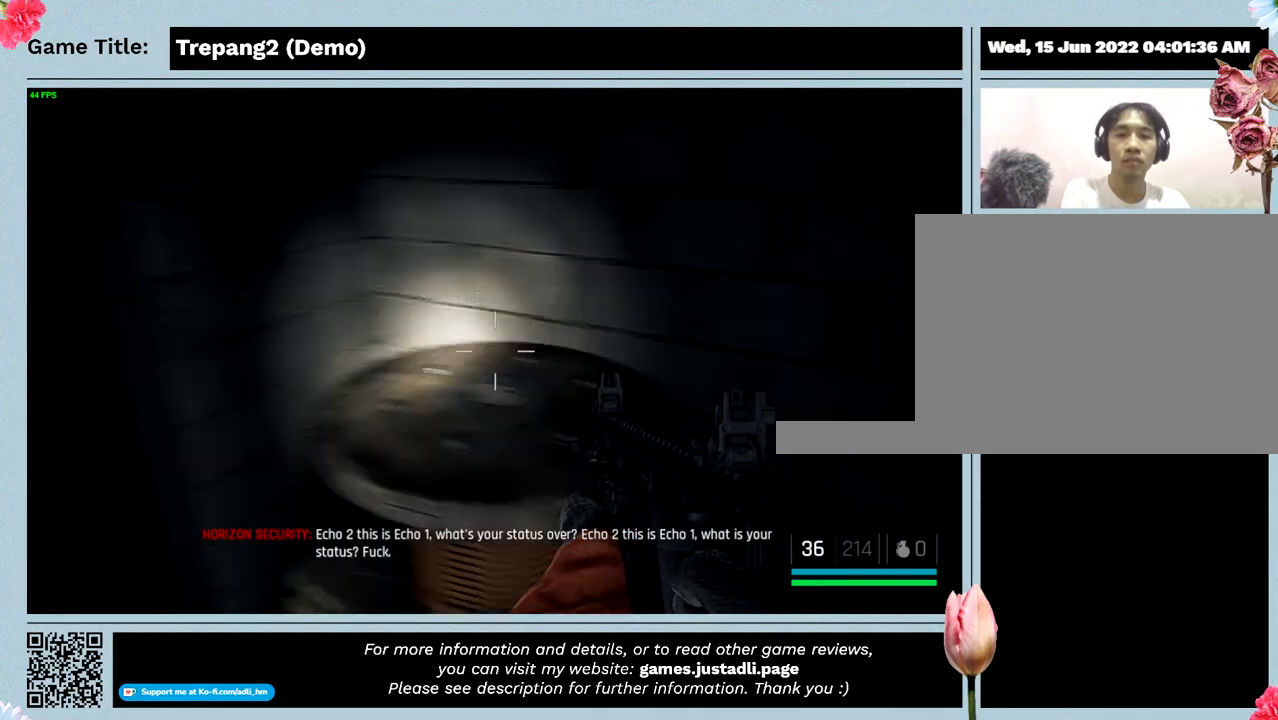
{"keys": [], "events": [[400, "s", "up"]]}
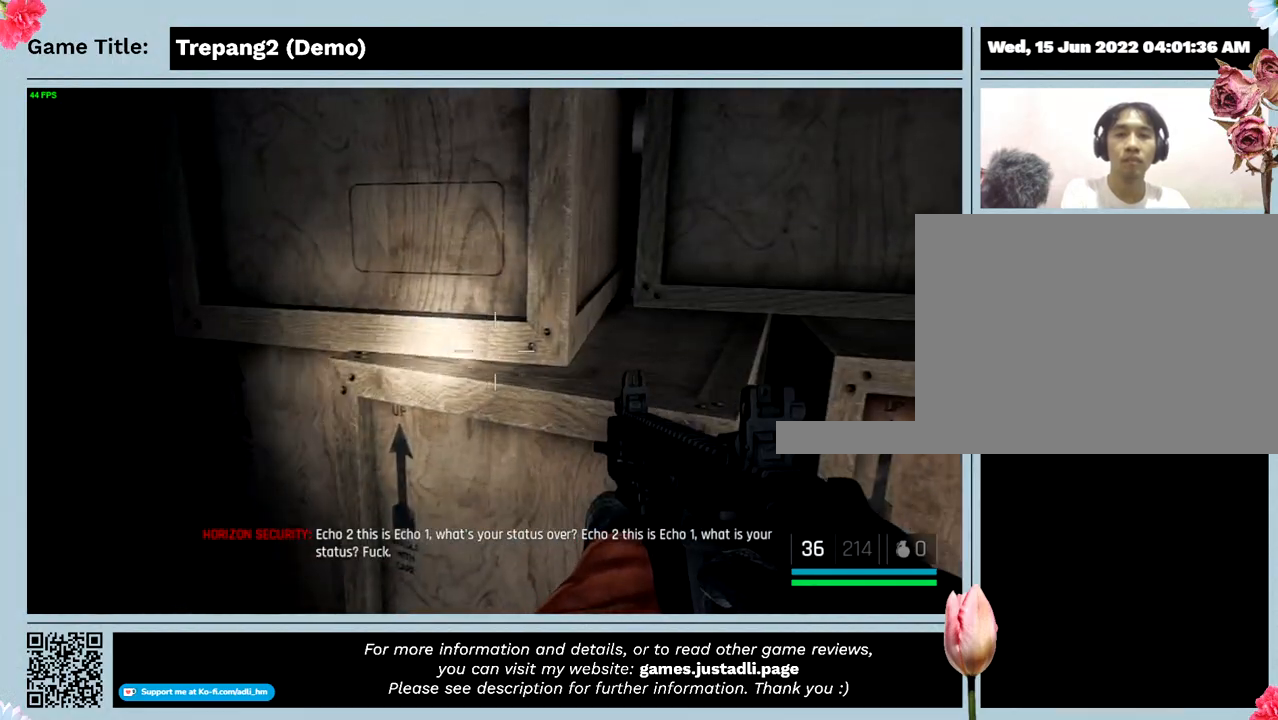
{"keys": [], "events": []}
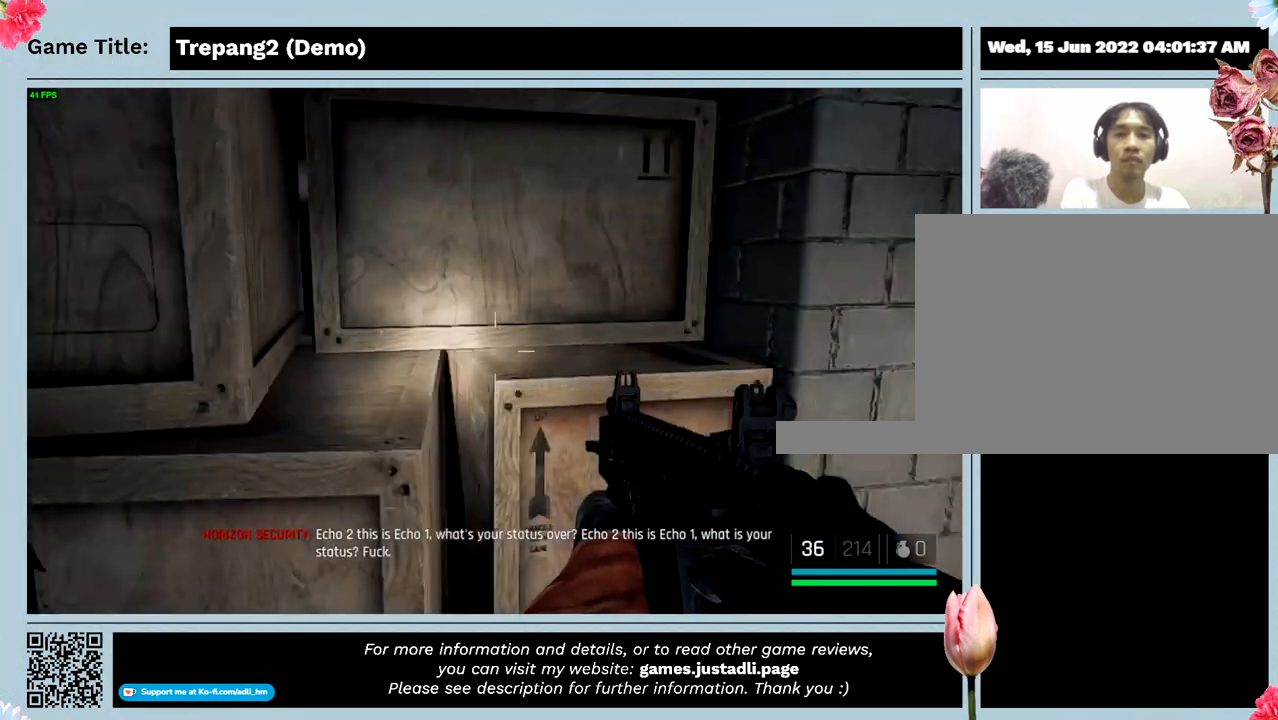
{"keys": [], "events": []}
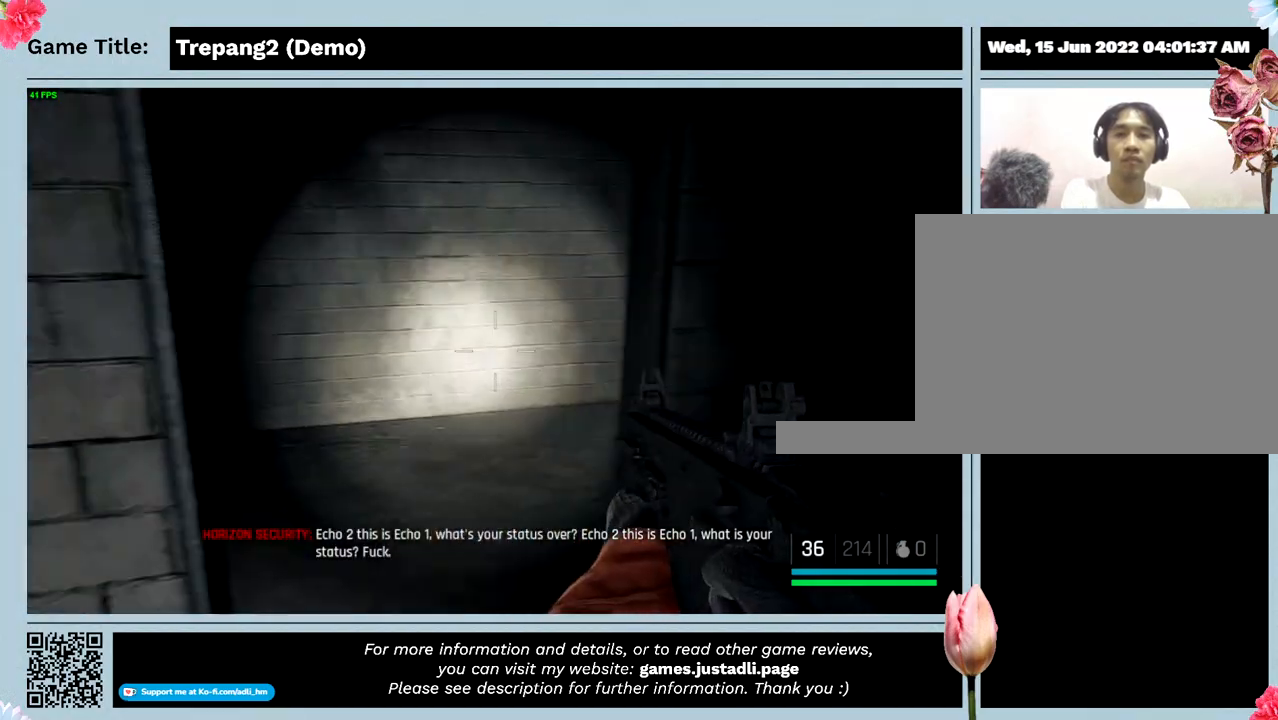
{"keys": ["w"], "events": [[267, "w", "down"]]}
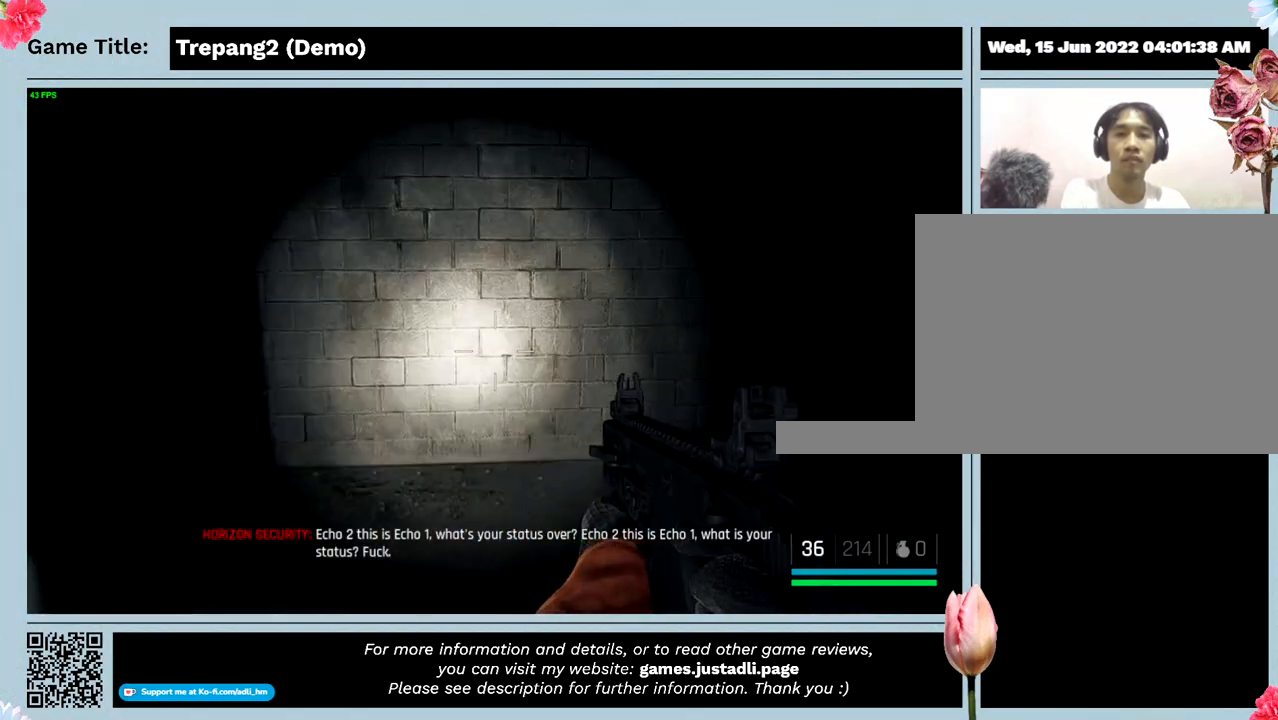
{"keys": ["w"], "events": []}
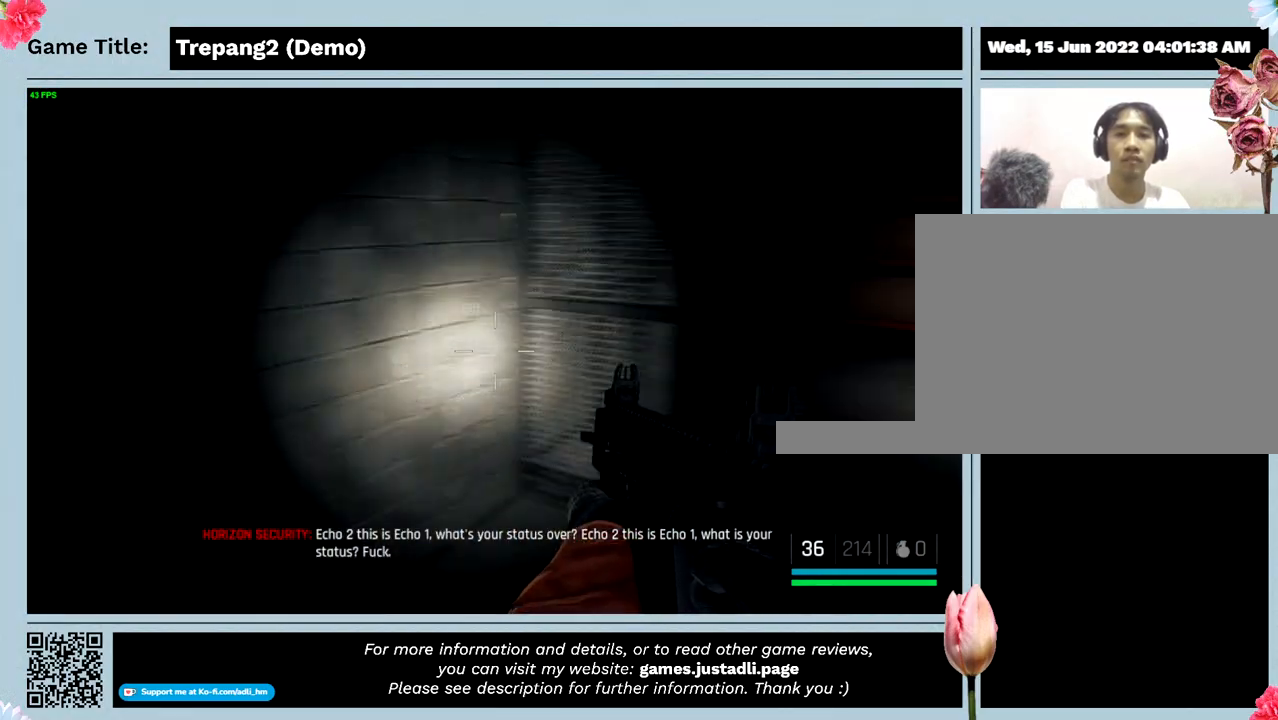
{"keys": ["w"], "events": []}
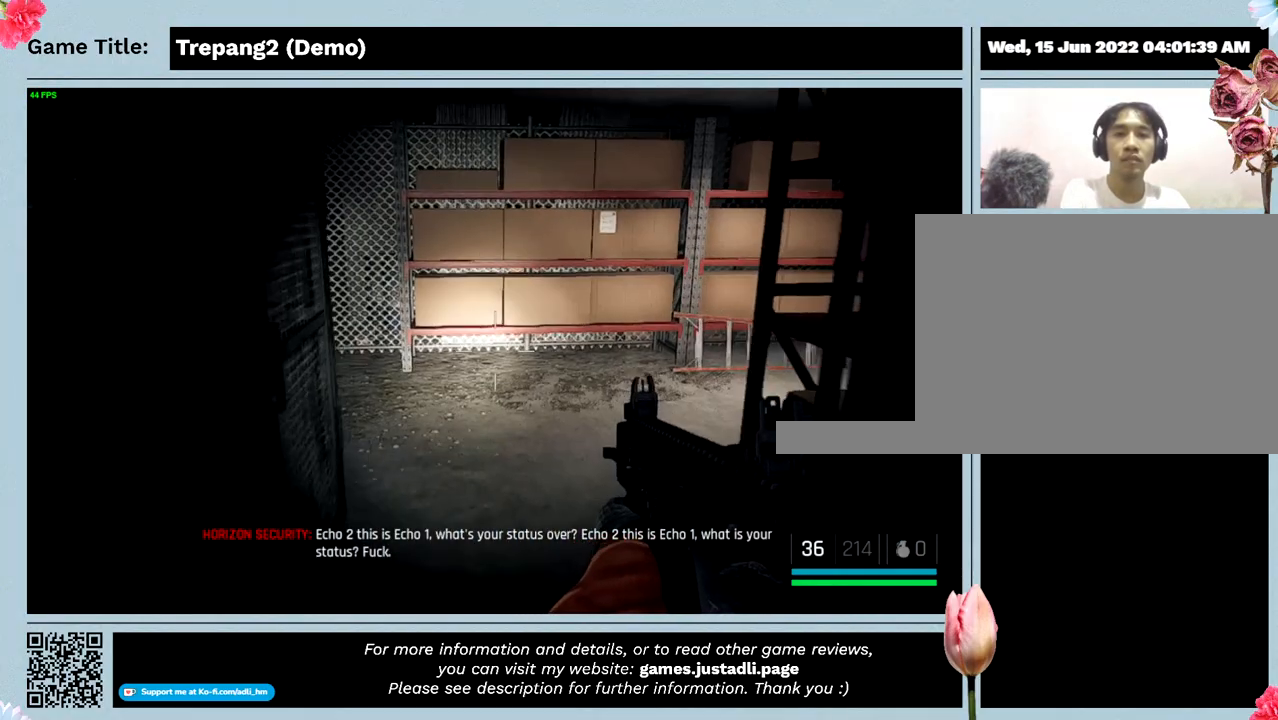
{"keys": ["w"], "events": []}
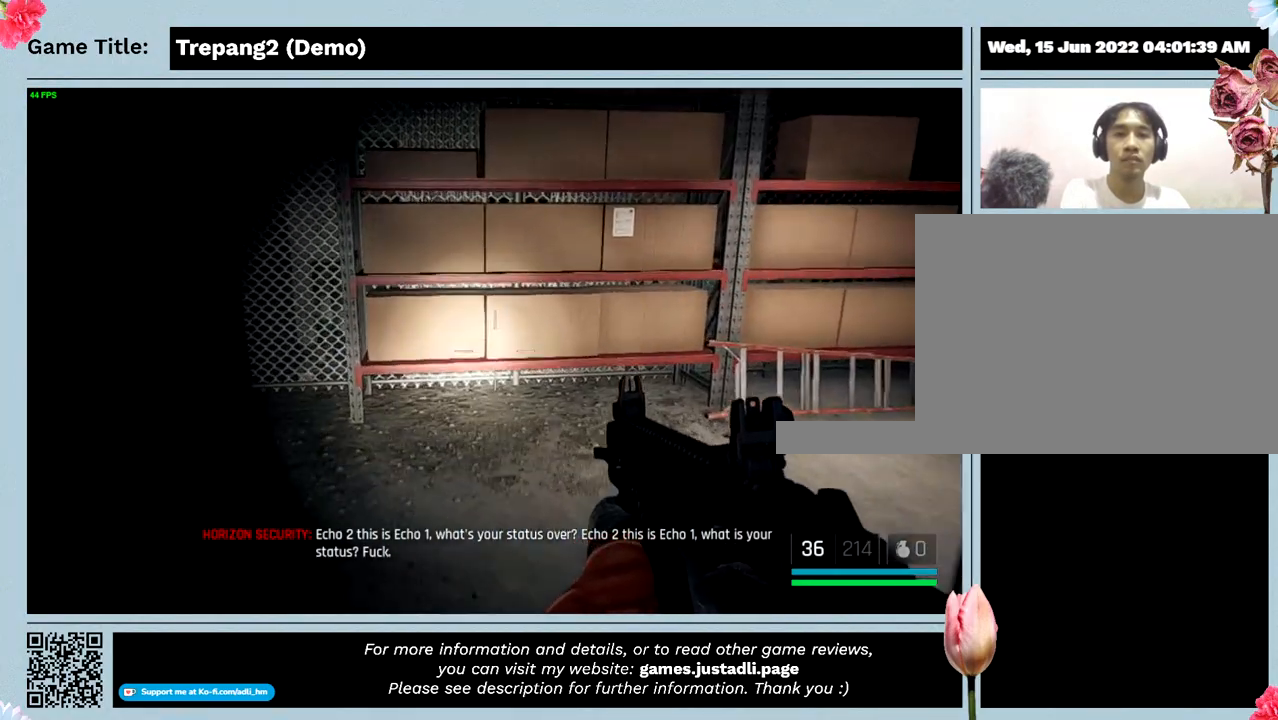
{"keys": ["w"], "events": []}
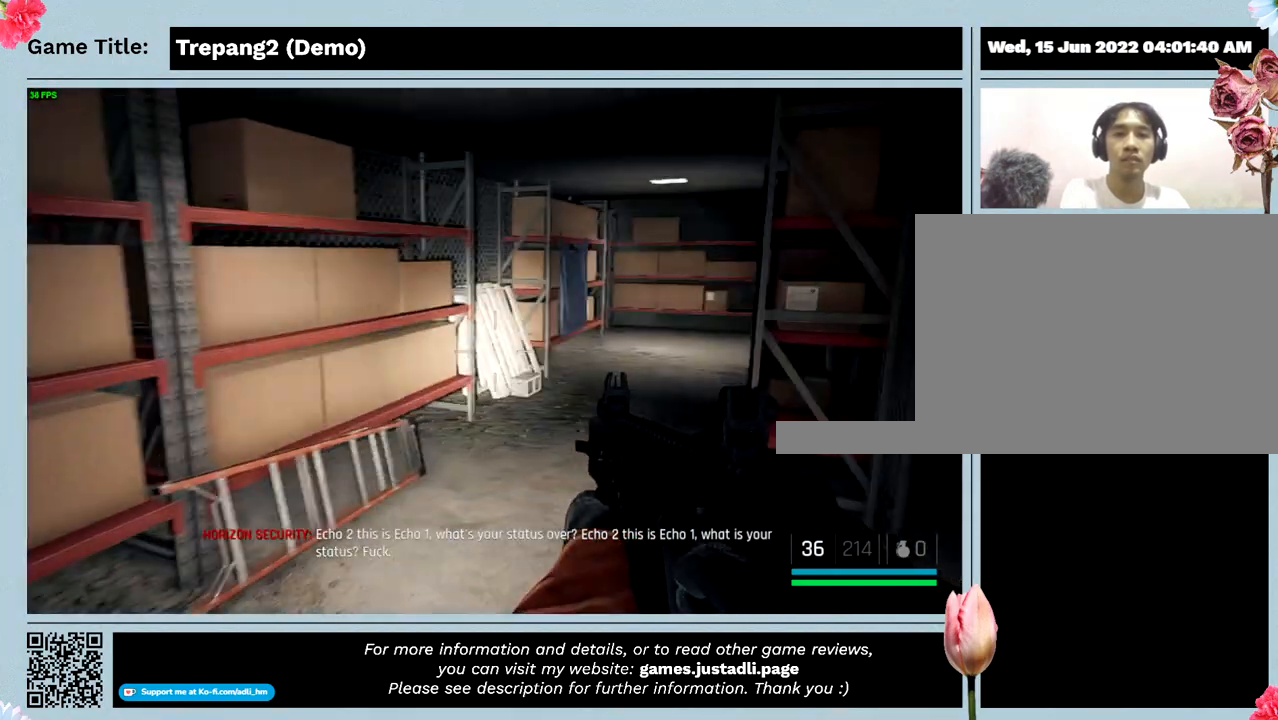
{"keys": ["w"], "events": []}
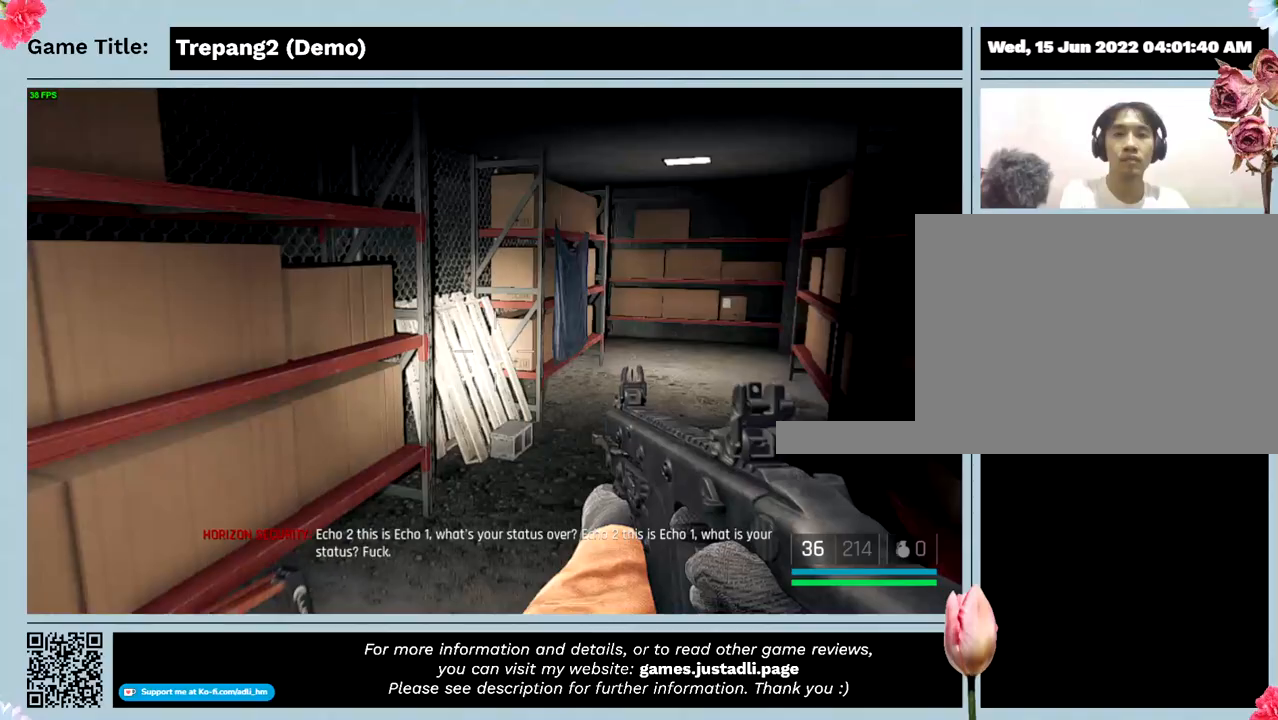
{"keys": ["w"], "events": []}
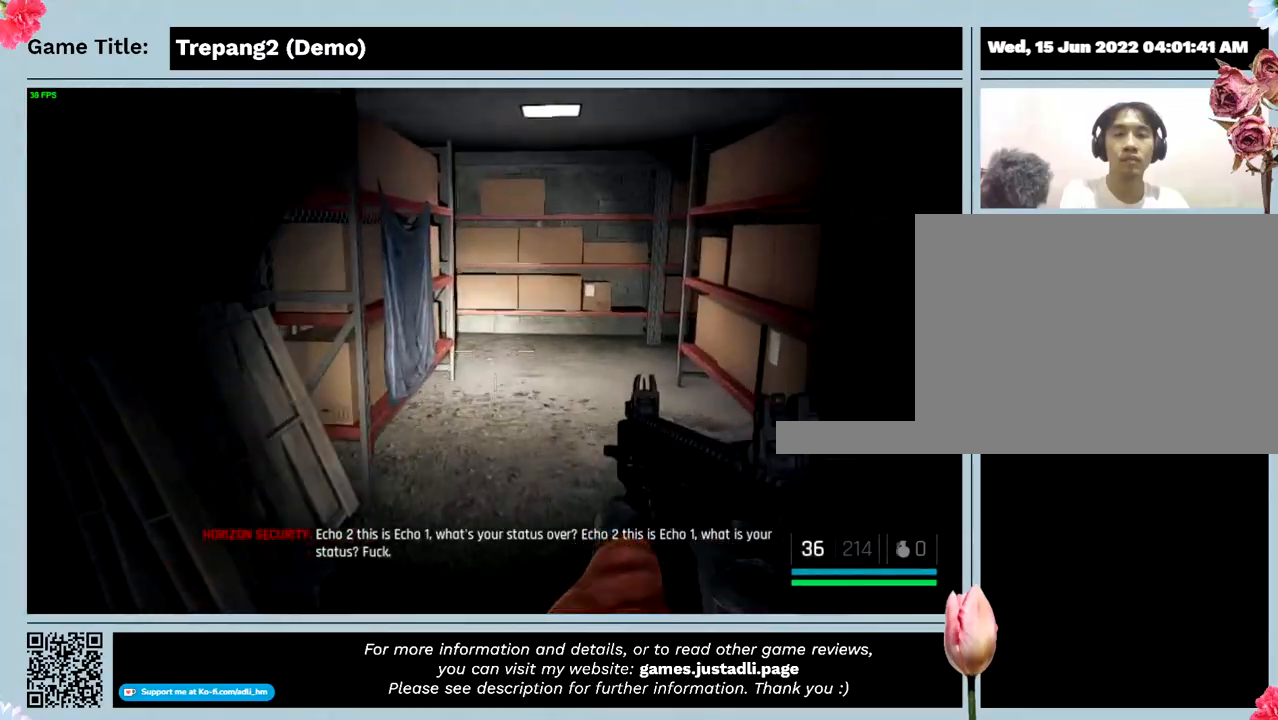
{"keys": ["shift", "w"], "events": [[300, "shift", "down"]]}
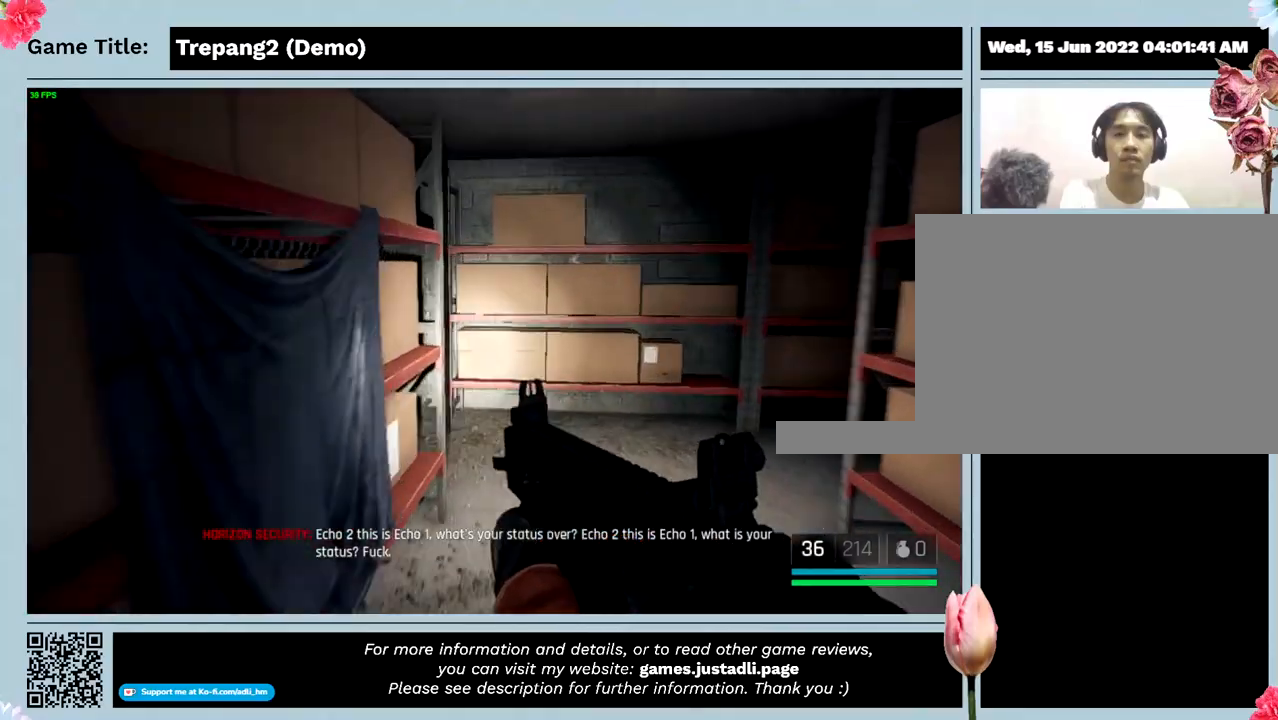
{"keys": ["shift", "w"], "events": []}
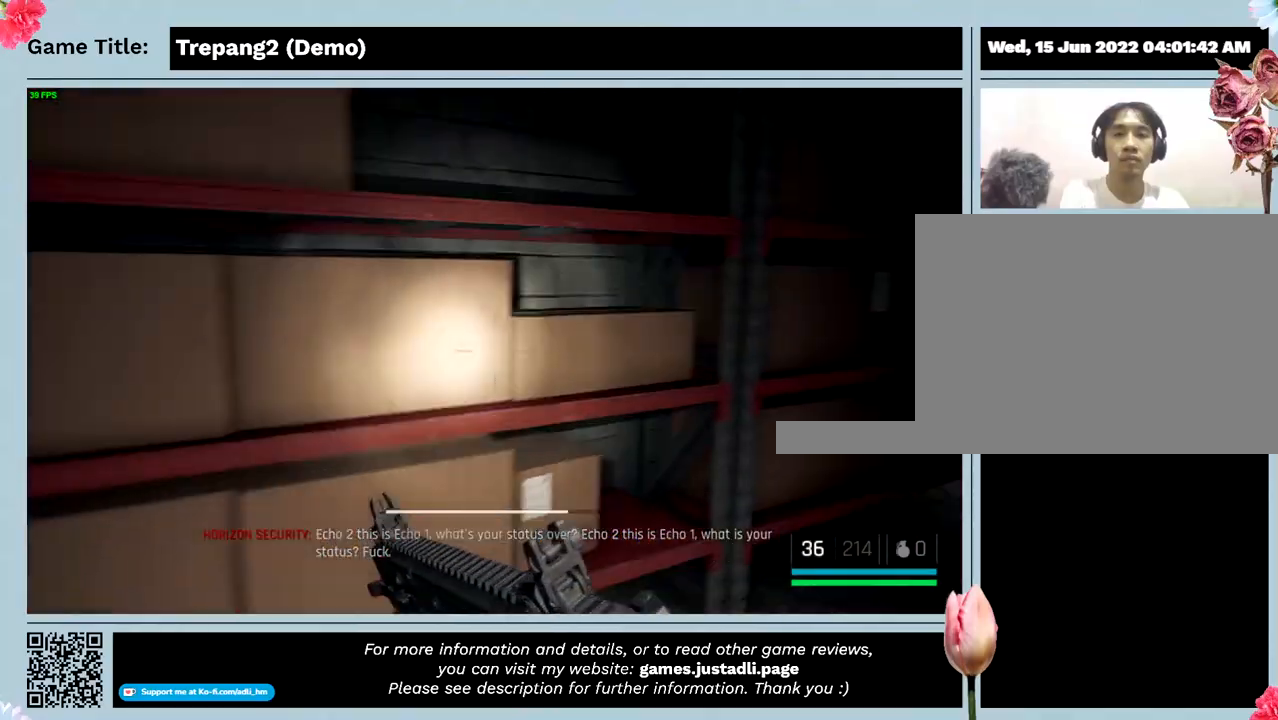
{"keys": ["w"], "events": [[400, "shift", "up"]]}
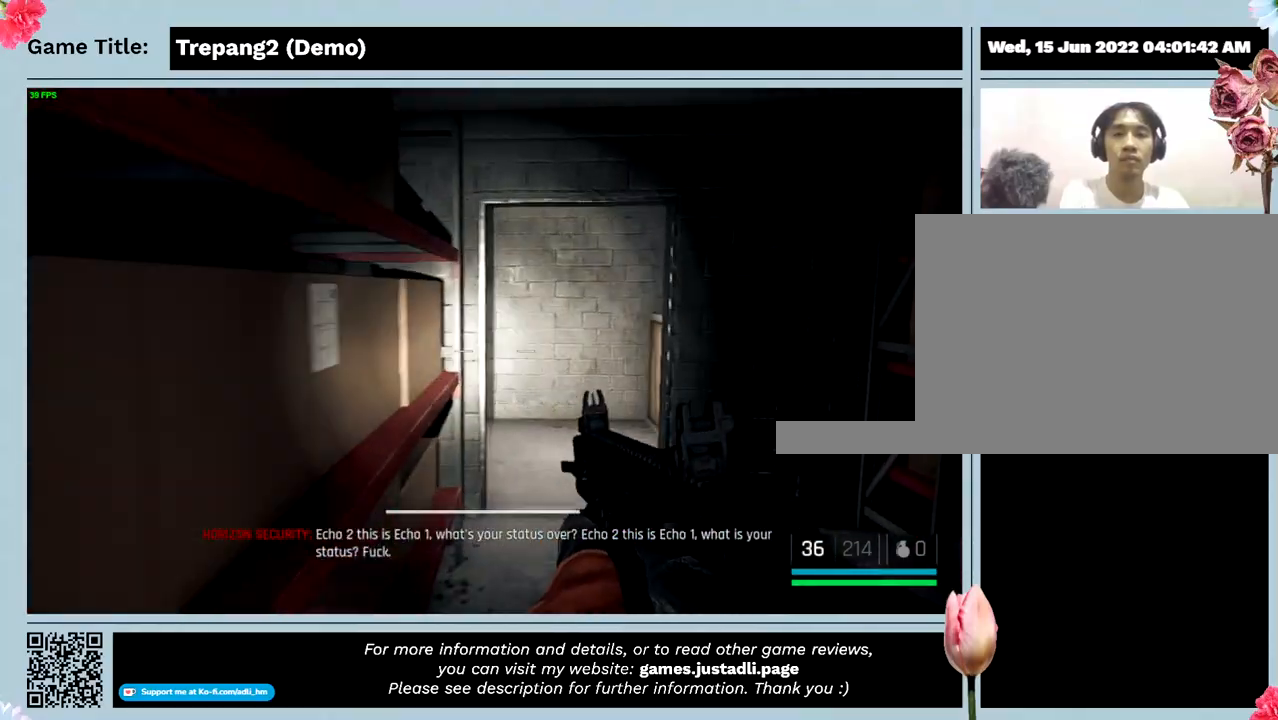
{"keys": ["w"], "events": []}